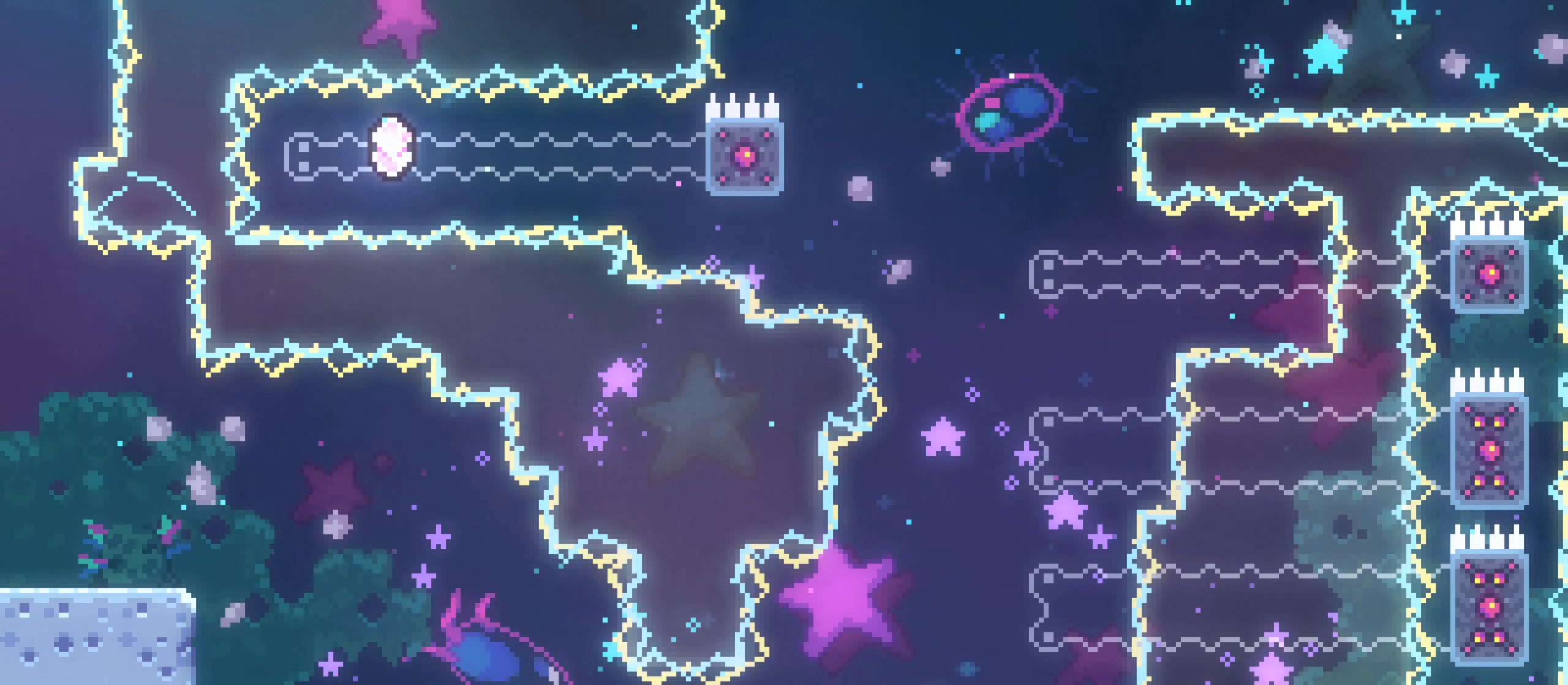
Gameplay with a controller (Xbox layout); each line is a JSON object with the inputs held at the frame after it (dt_ms = milliseconds from this image to that frame). "events" lists button and stick changes between this image and that frame as [ms after this image, input, new state], when the widget could be followed in between. Not read: HOME L3 R3.
{"dt_ms": 500, "buttons": [], "left_stick": "up-right", "right_stick": "center", "events": [[167, "R1", "up"], [300, "left_stick", "up-right"], [350, "R1", "down"], [450, "R1", "up"]]}
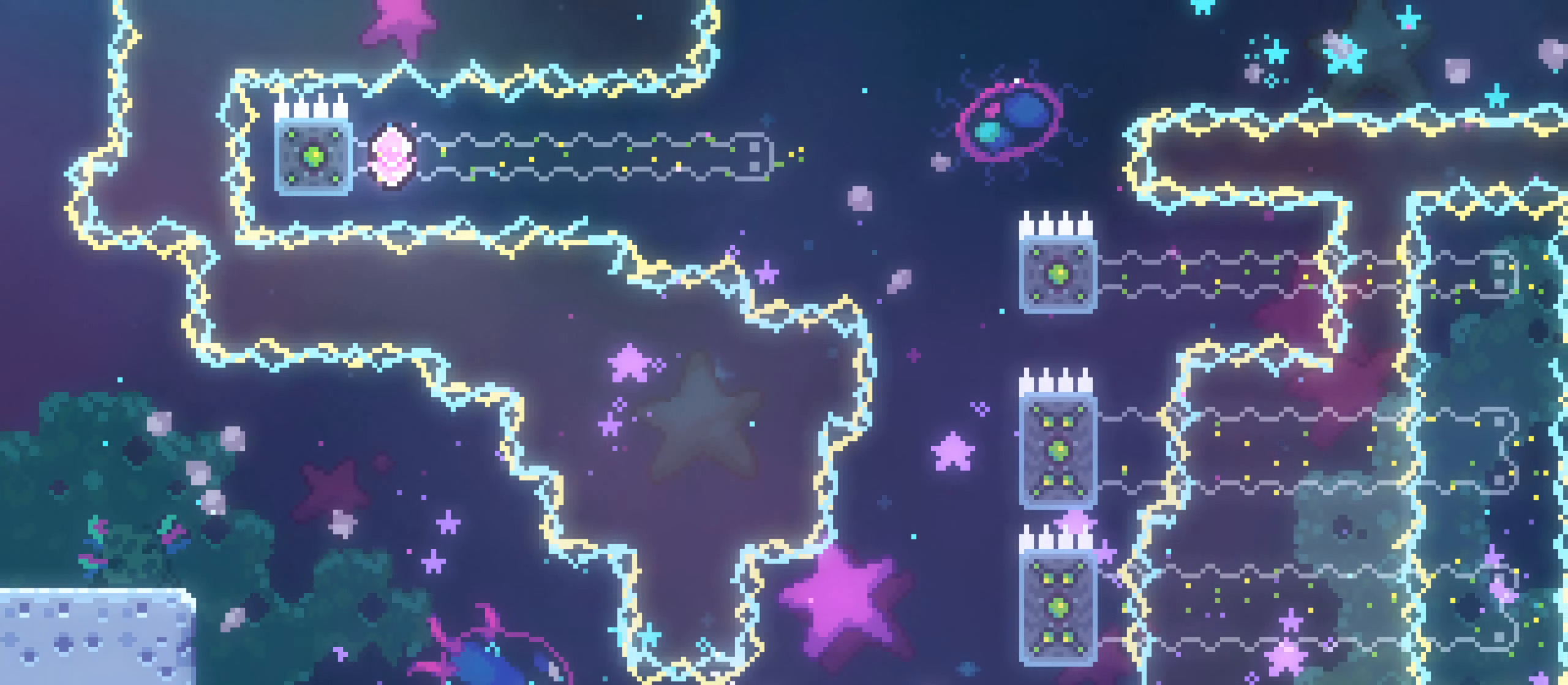
{"dt_ms": 1000, "buttons": ["R1"], "left_stick": "up-right", "right_stick": "center"}
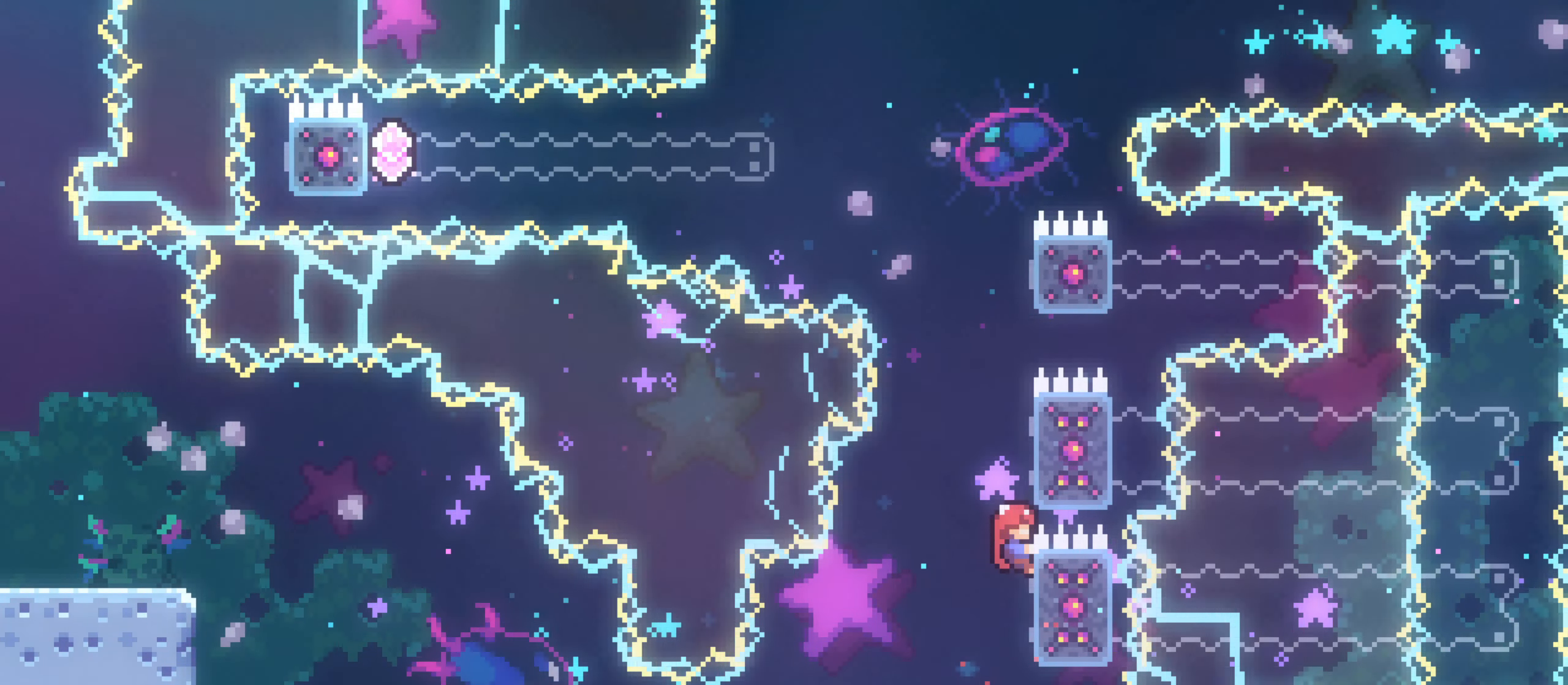
{"dt_ms": 1000, "buttons": ["R1", "START"], "left_stick": "down-left", "right_stick": "center"}
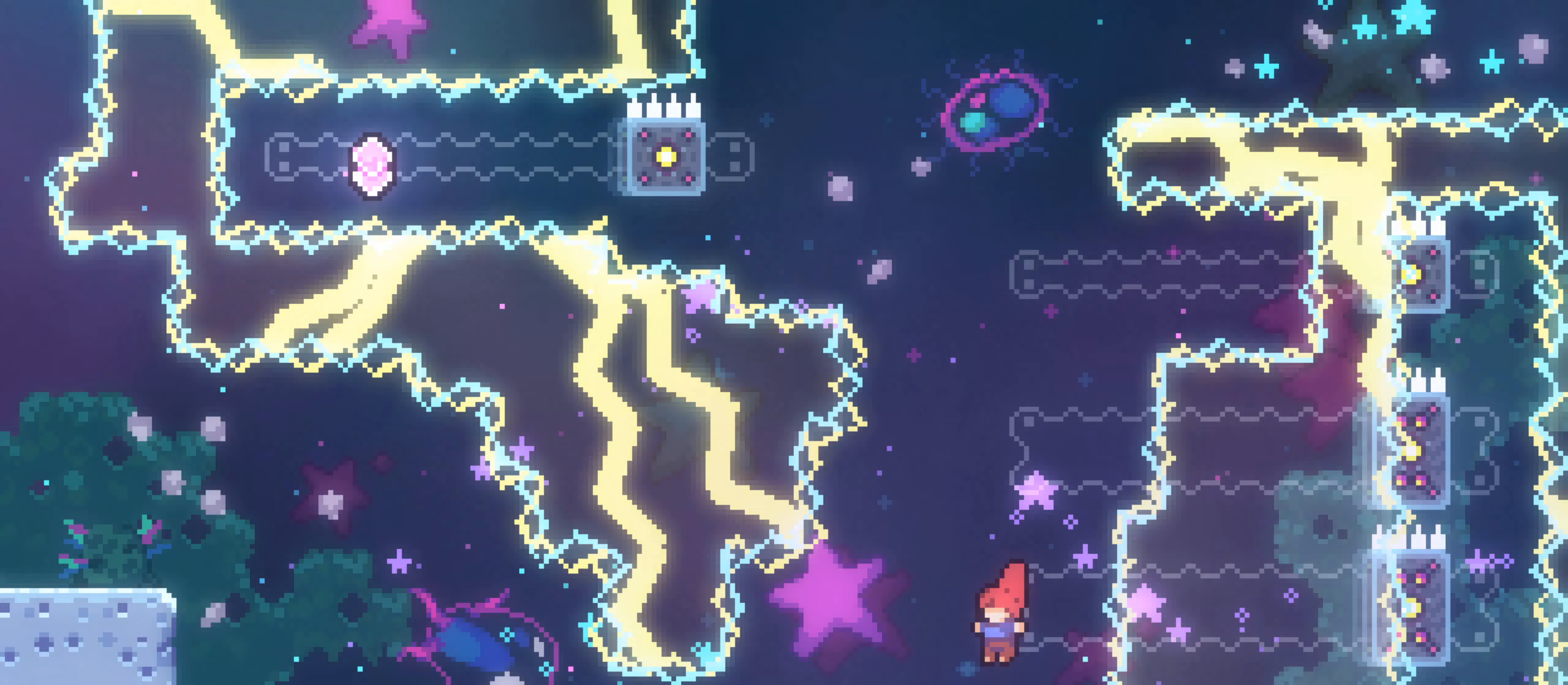
{"dt_ms": 500, "buttons": [], "left_stick": "up-right", "right_stick": "center", "events": [[17, "R2", "down"], [17, "START", "up"], [33, "left_stick", "down-right"], [83, "R1", "up"], [167, "R2", "up"], [233, "left_stick", "right"], [300, "R1", "down"], [400, "left_stick", "up-right"], [417, "R1", "up"]]}
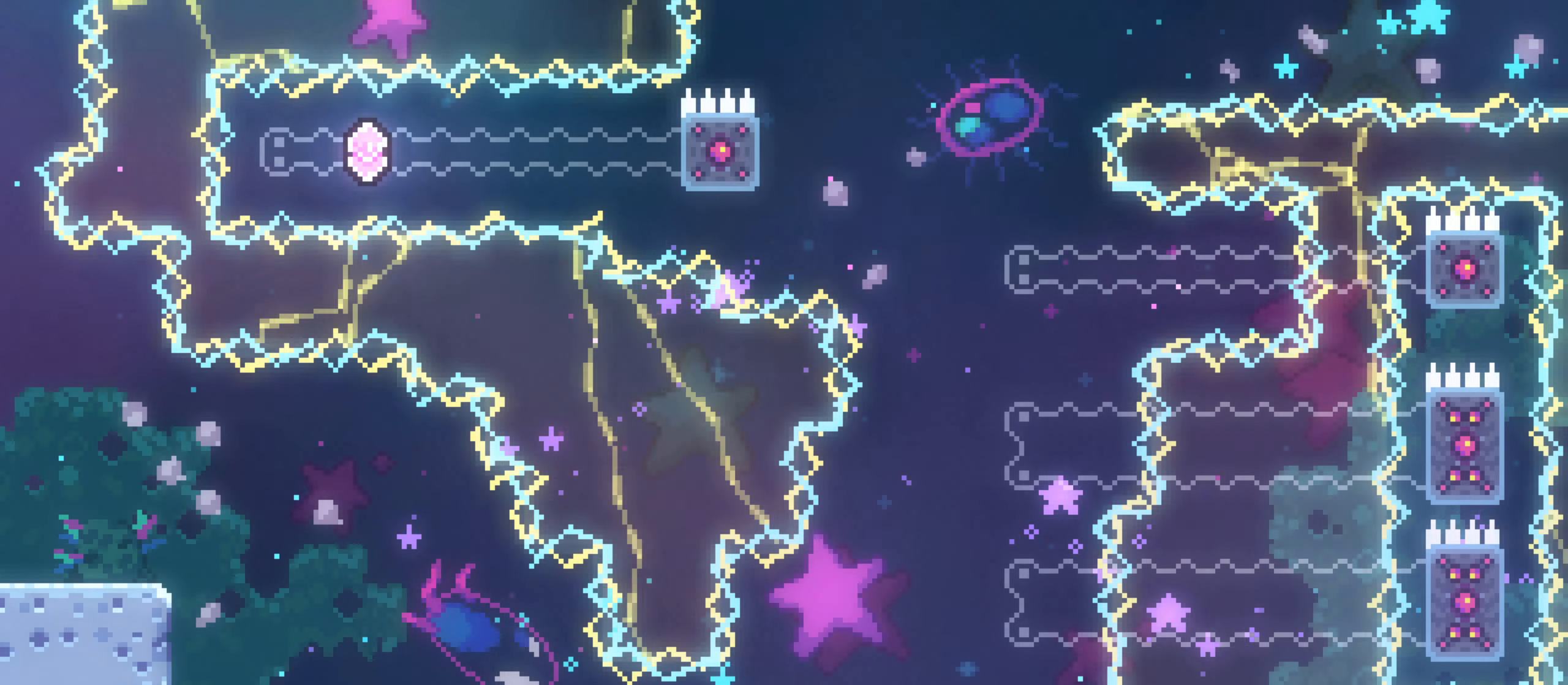
{"dt_ms": 500, "buttons": ["R2"], "left_stick": "center", "right_stick": "center", "events": [[33, "left_stick", "center"], [67, "R2", "down"], [300, "R2", "up"], [500, "R2", "down"]]}
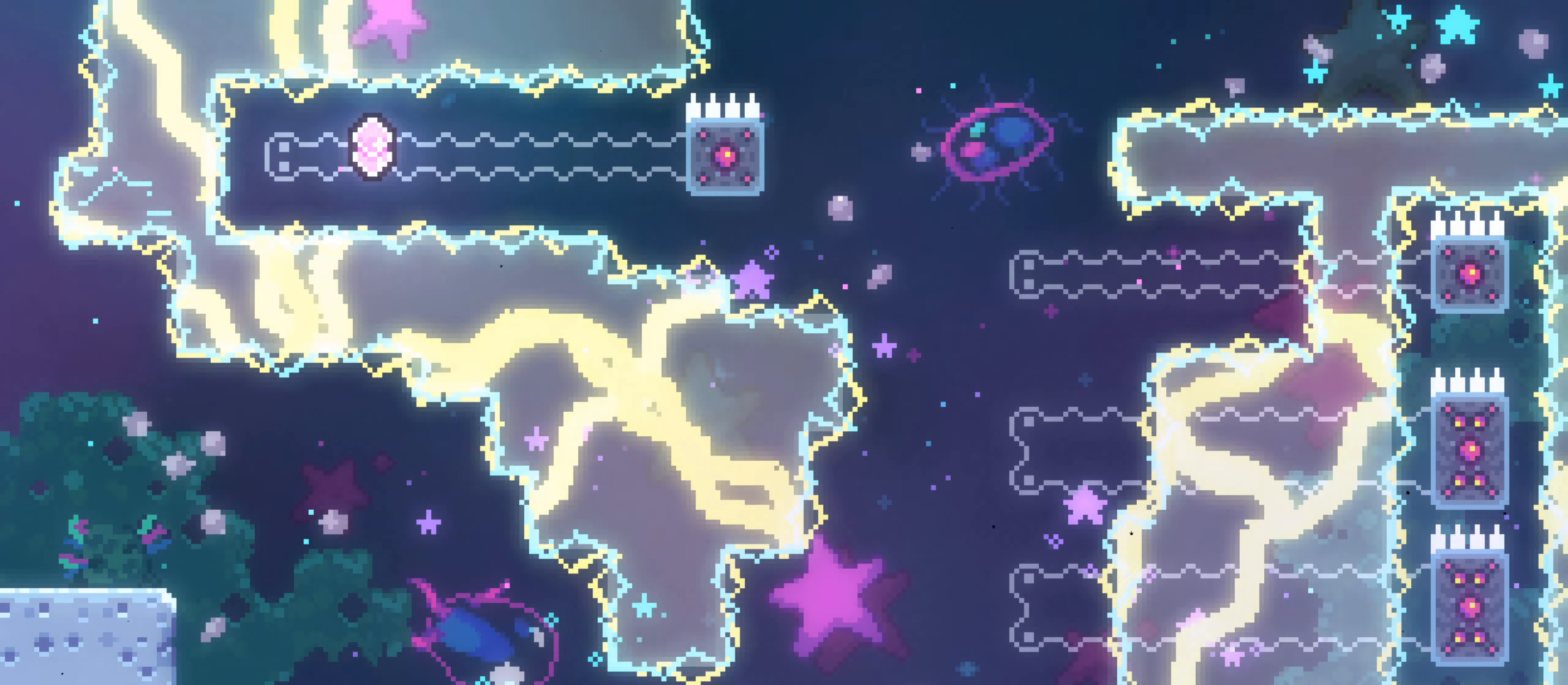
{"dt_ms": 500, "buttons": [], "left_stick": "center", "right_stick": "center", "events": [[100, "R2", "up"]]}
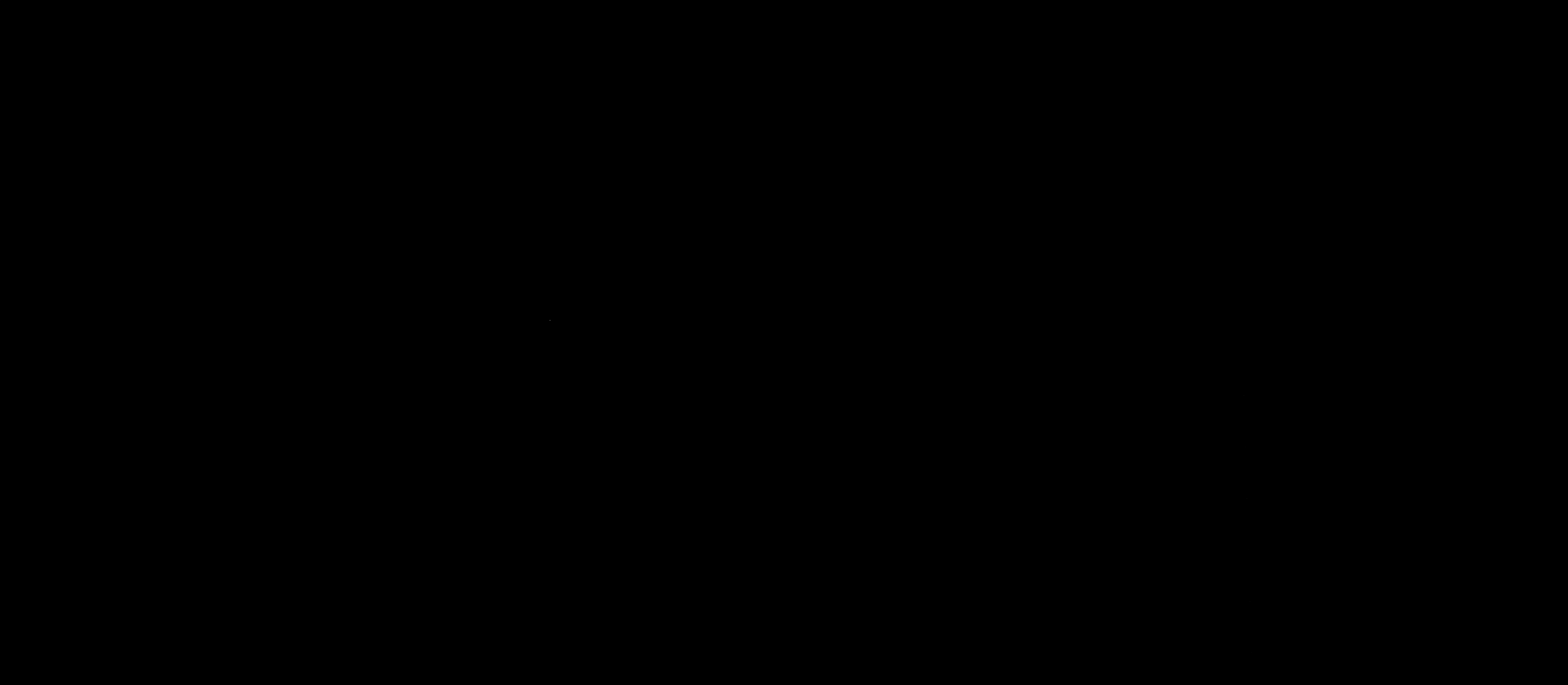
{"dt_ms": 500, "buttons": ["R1"], "left_stick": "right", "right_stick": "center", "events": [[217, "left_stick", "right"], [483, "R1", "down"]]}
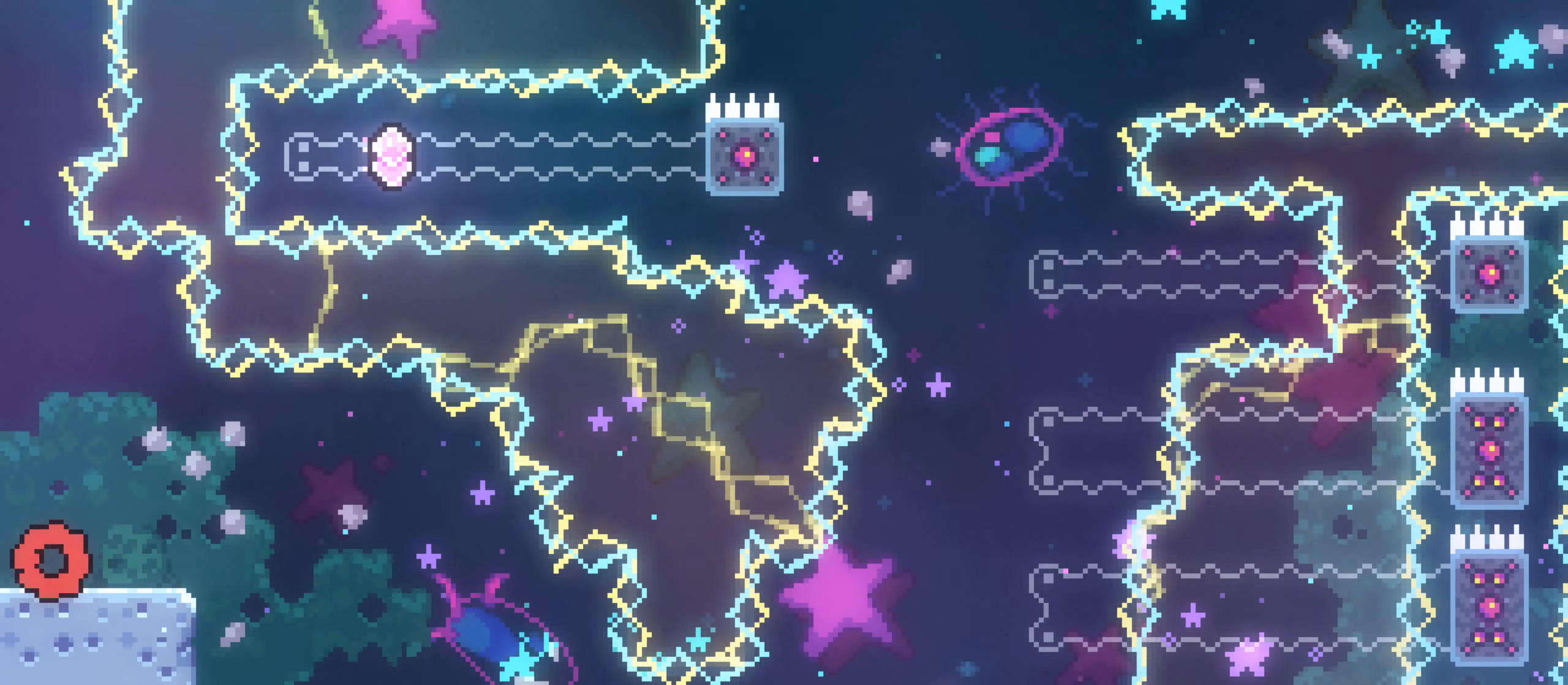
{"dt_ms": 1000, "buttons": ["R1"], "left_stick": "right", "right_stick": "center"}
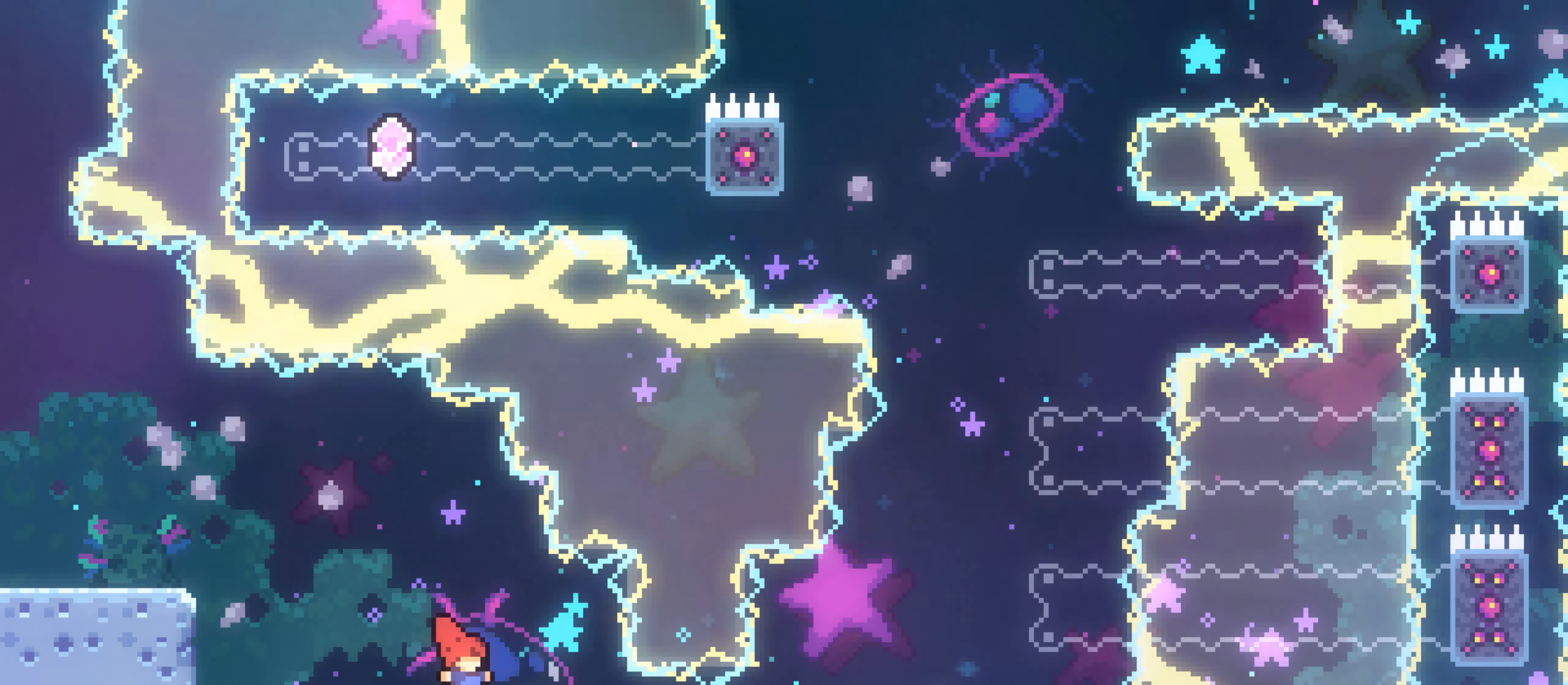
{"dt_ms": 1000, "buttons": ["R2"], "left_stick": "up-right", "right_stick": "center"}
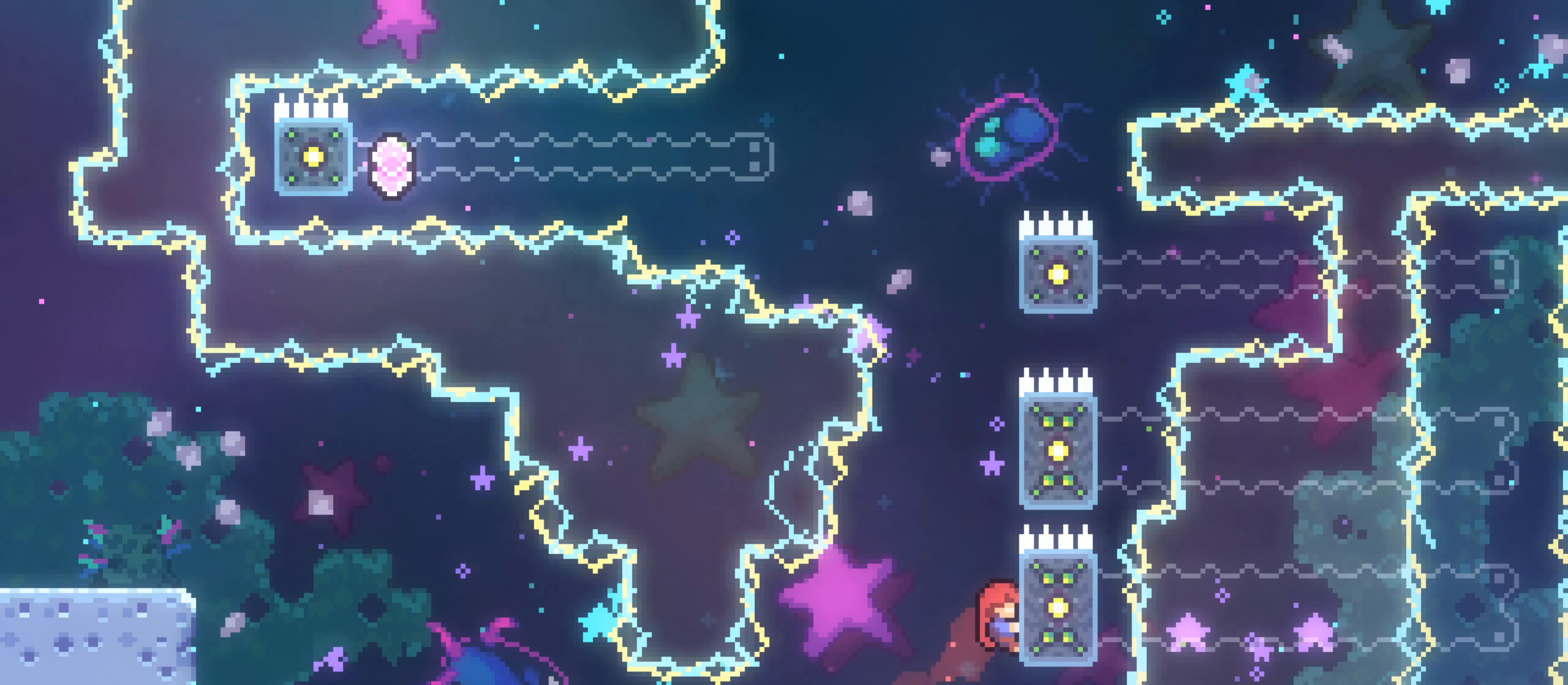
{"dt_ms": 500, "buttons": ["R1", "R2"], "left_stick": "up-right", "right_stick": "center", "events": [[100, "R2", "up"], [200, "R1", "down"], [400, "R1", "up"], [500, "R1", "down"], [500, "R2", "down"]]}
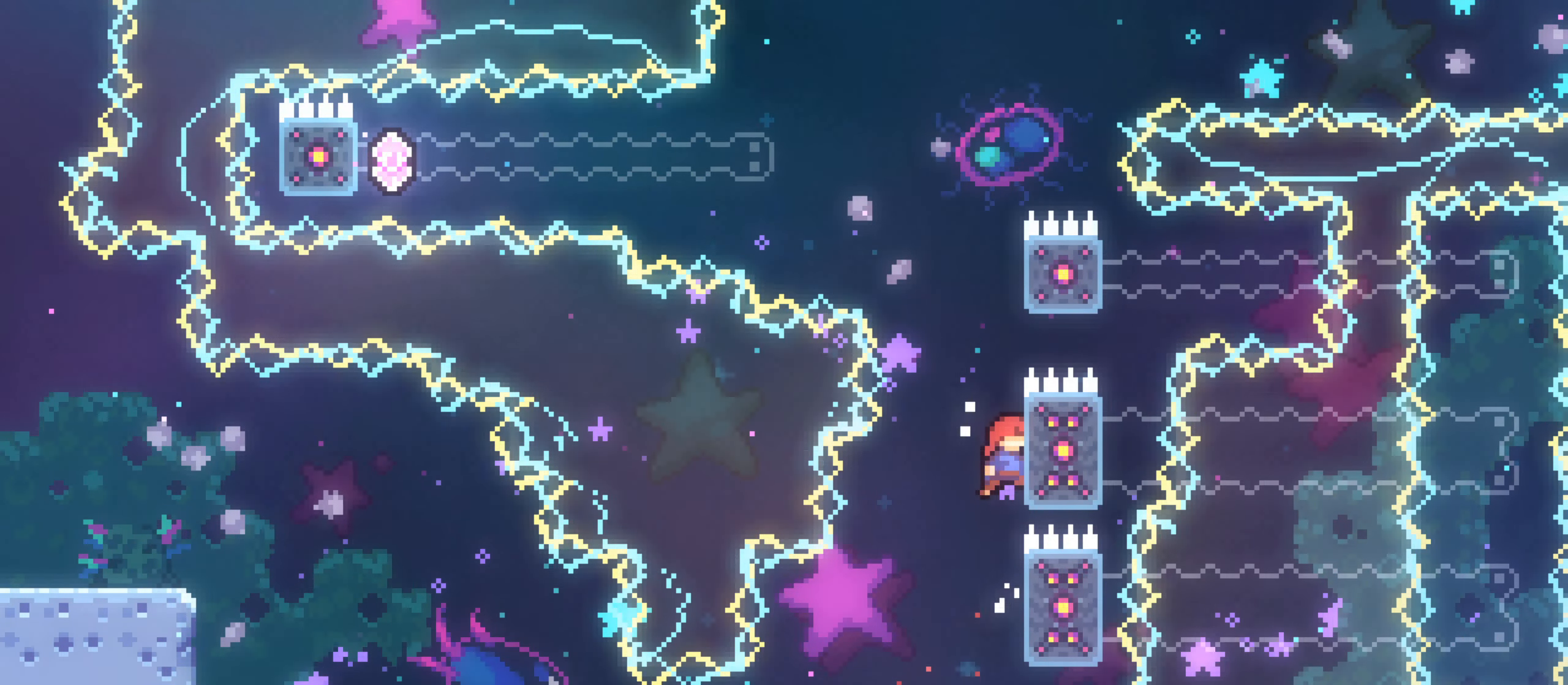
{"dt_ms": 500, "buttons": [], "left_stick": "up-right", "right_stick": "center", "events": [[100, "R1", "up"], [100, "R2", "up"], [200, "R1", "down"], [200, "R2", "down"], [300, "R1", "up"], [300, "R2", "up"]]}
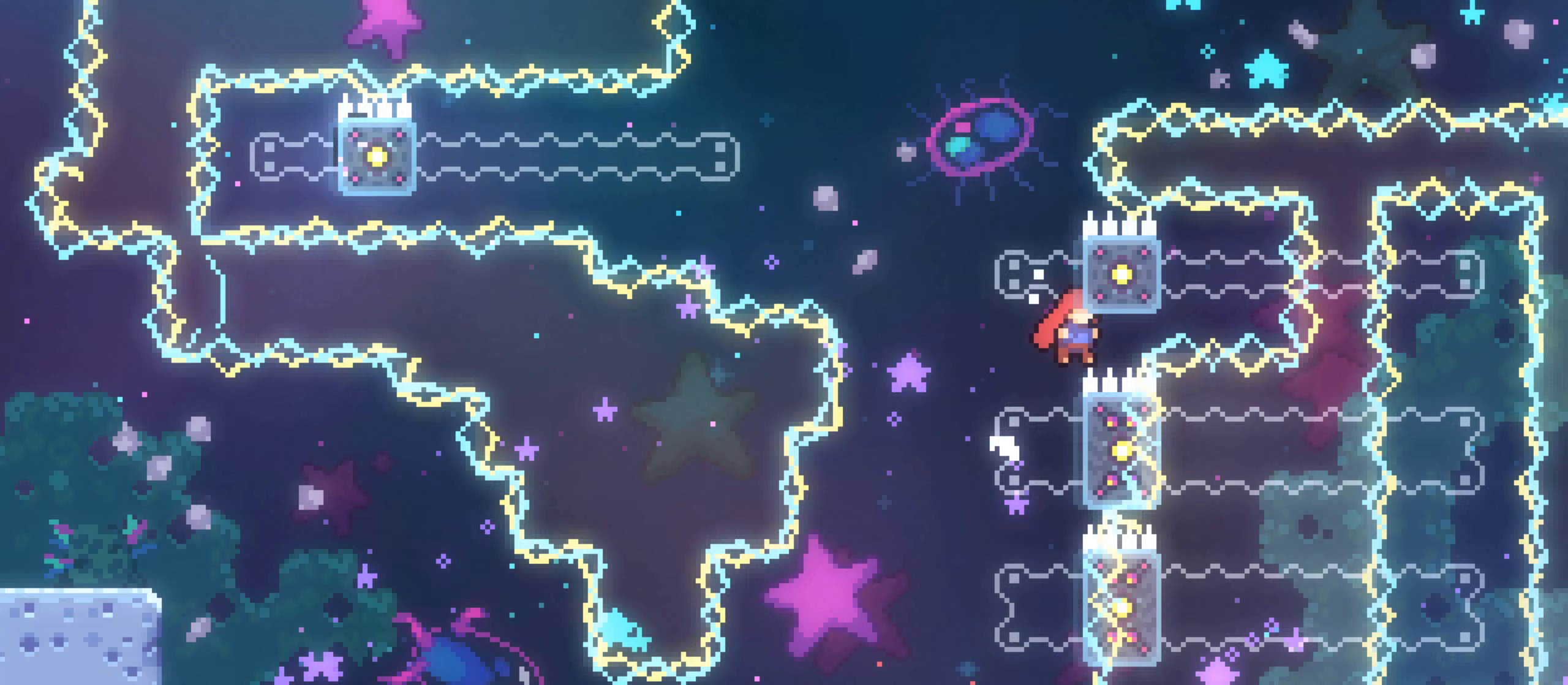
{"dt_ms": 1000, "buttons": [], "left_stick": "up", "right_stick": "center"}
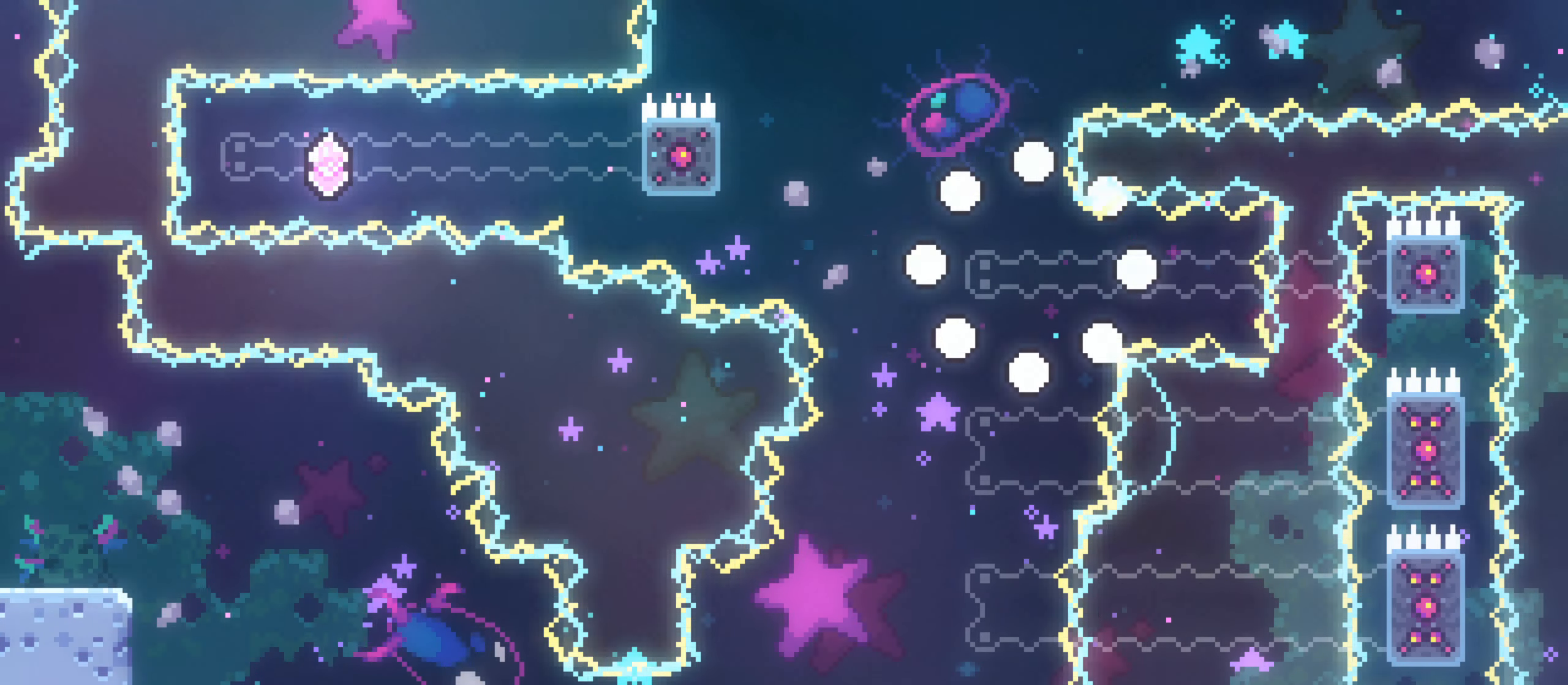
{"dt_ms": 500, "buttons": [], "left_stick": "center", "right_stick": "center", "events": [[117, "left_stick", "center"]]}
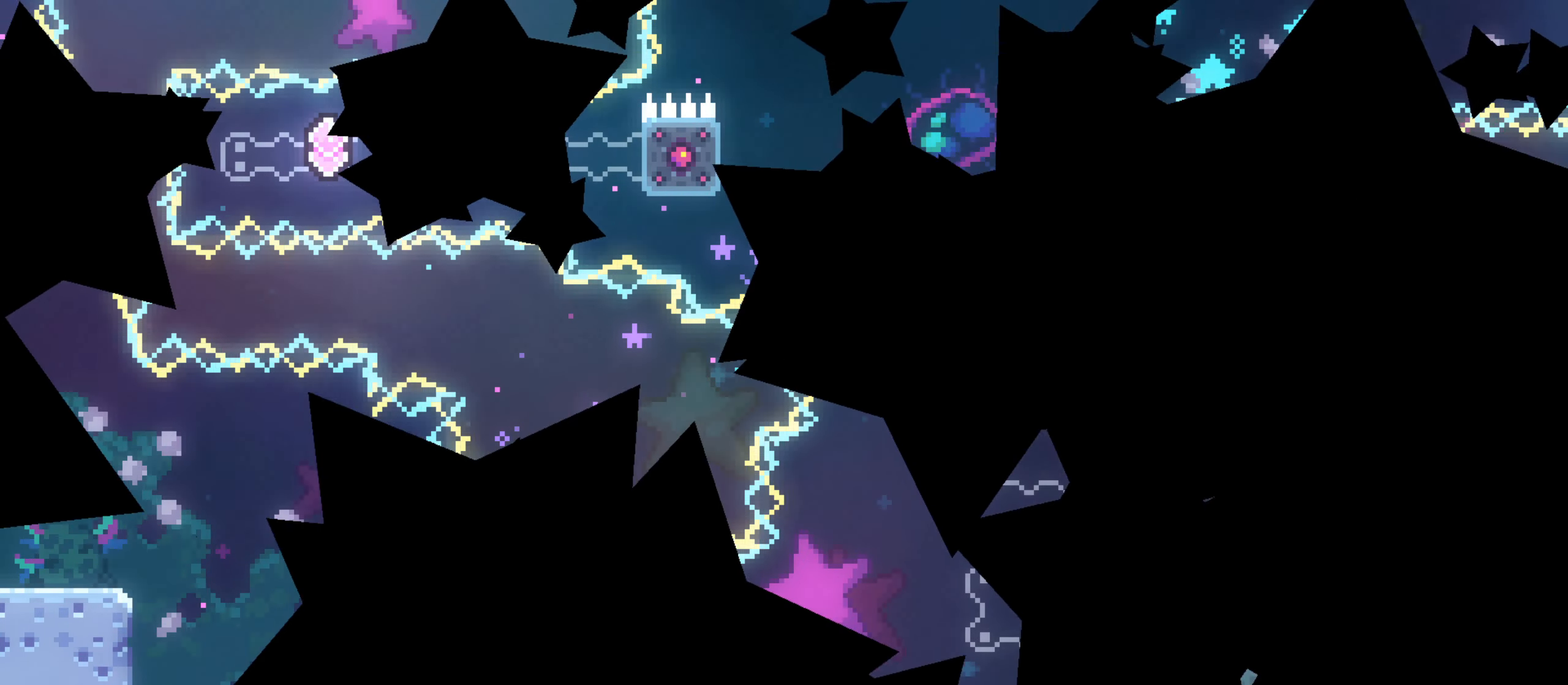
{"dt_ms": 500, "buttons": [], "left_stick": "center", "right_stick": "center", "events": [[200, "left_stick", "up-left"], [333, "left_stick", "center"]]}
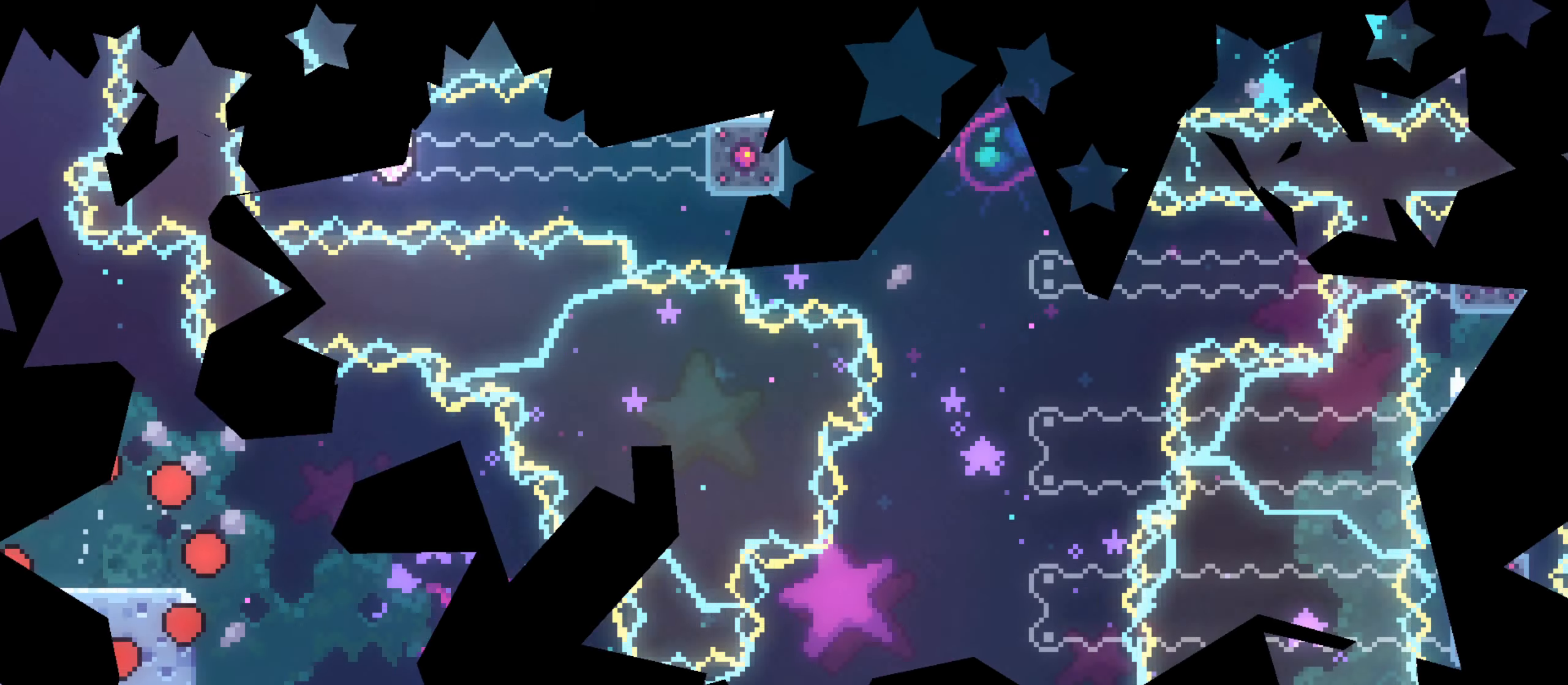
{"dt_ms": 500, "buttons": [], "left_stick": "right", "right_stick": "center", "events": [[33, "R2", "down"], [100, "R1", "down"], [100, "R2", "up"], [200, "R1", "up"], [200, "R2", "down"], [200, "left_stick", "right"], [300, "R2", "up"], [400, "R1", "down"], [500, "R1", "up"]]}
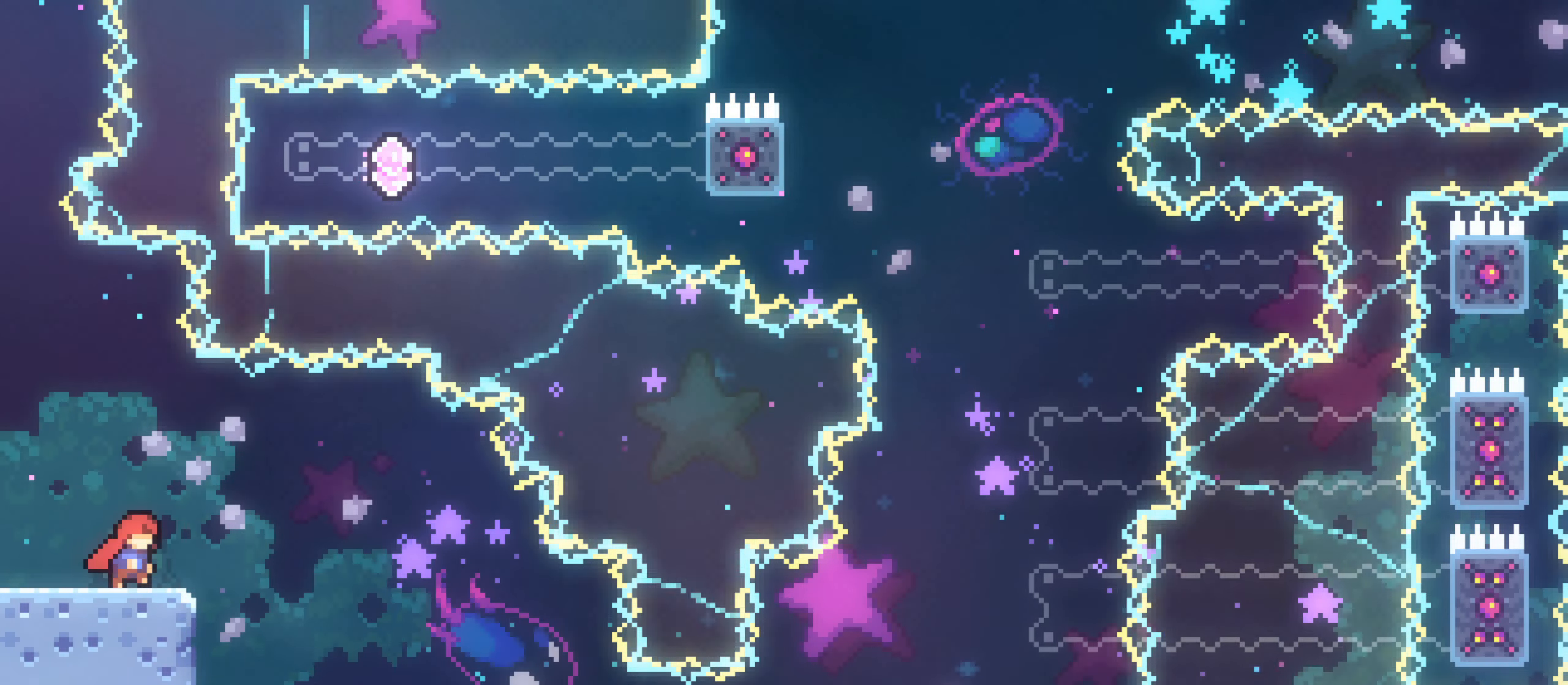
{"dt_ms": 500, "buttons": [], "left_stick": "right", "right_stick": "center", "events": [[100, "R1", "down"], [300, "R1", "up"]]}